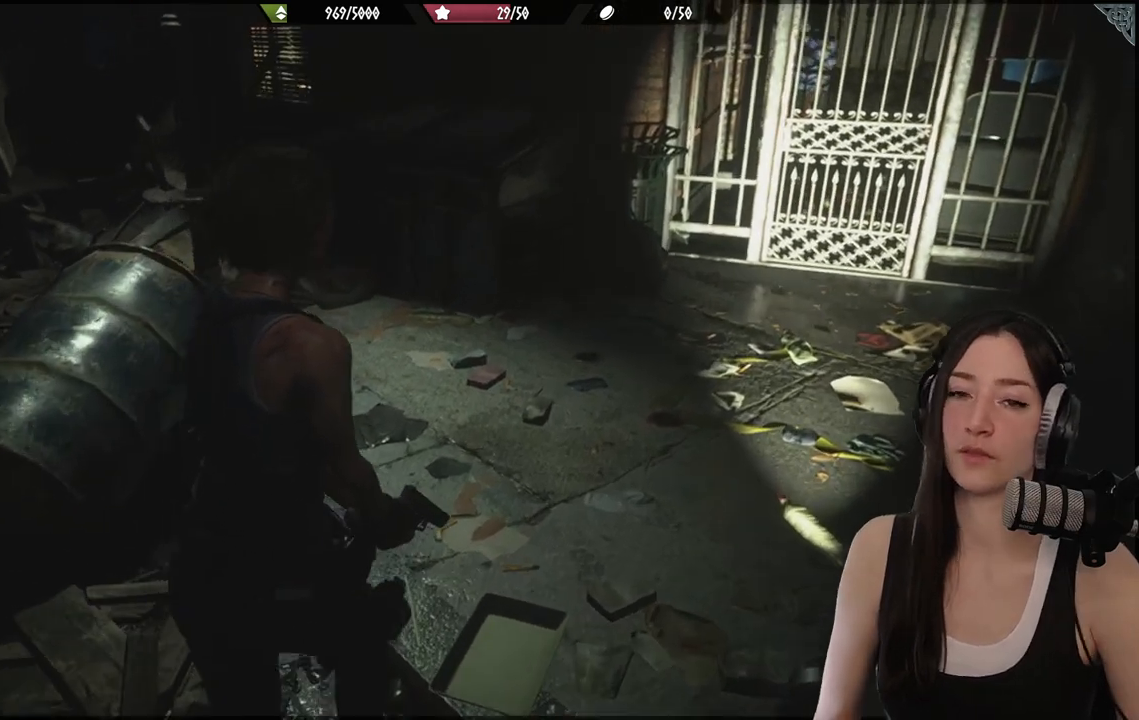
Gameplay with a controller (Xbox layout); each line is a JSON object with the inputs held at the frame after it. "events" lists button and stick changes between this image and that frame as [ms after this image, input, new state], when the widget could be followed in between.
{"buttons": [], "left_stick": "up-right", "right_stick": "center", "events": [[83, "right_stick", "left"], [350, "right_stick", "center"]]}
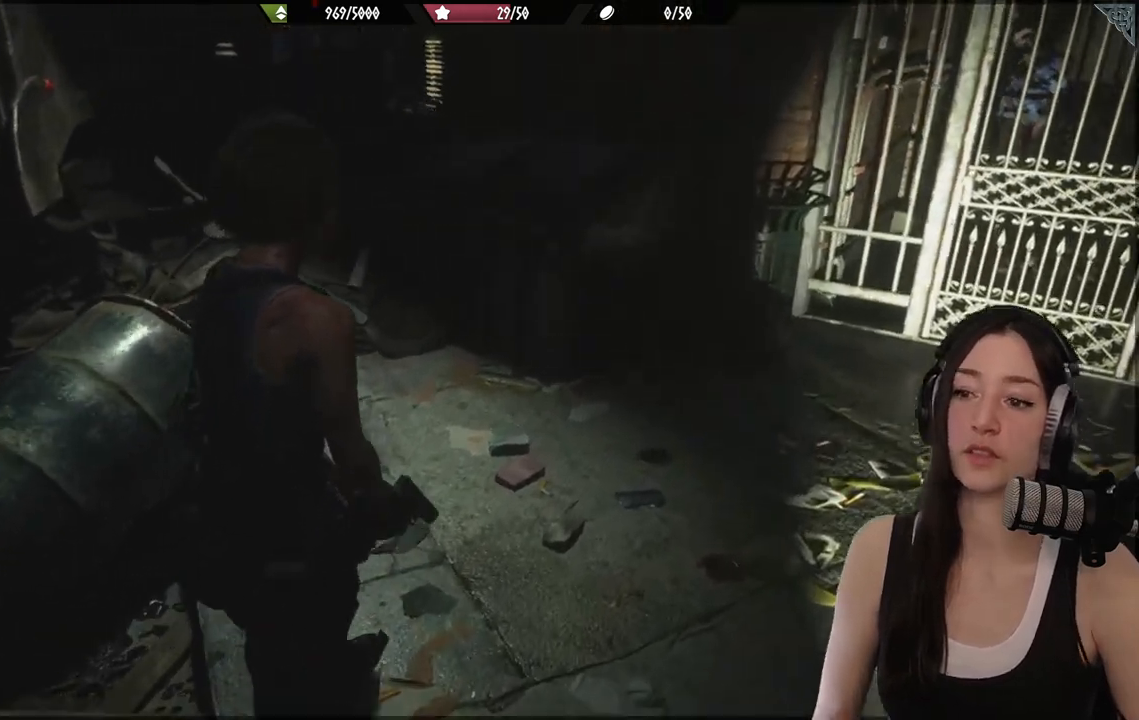
{"buttons": [], "left_stick": "up-right", "right_stick": "center", "events": [[117, "left_stick", "up"], [383, "right_stick", "down-left"], [500, "left_stick", "up-right"], [500, "right_stick", "center"]]}
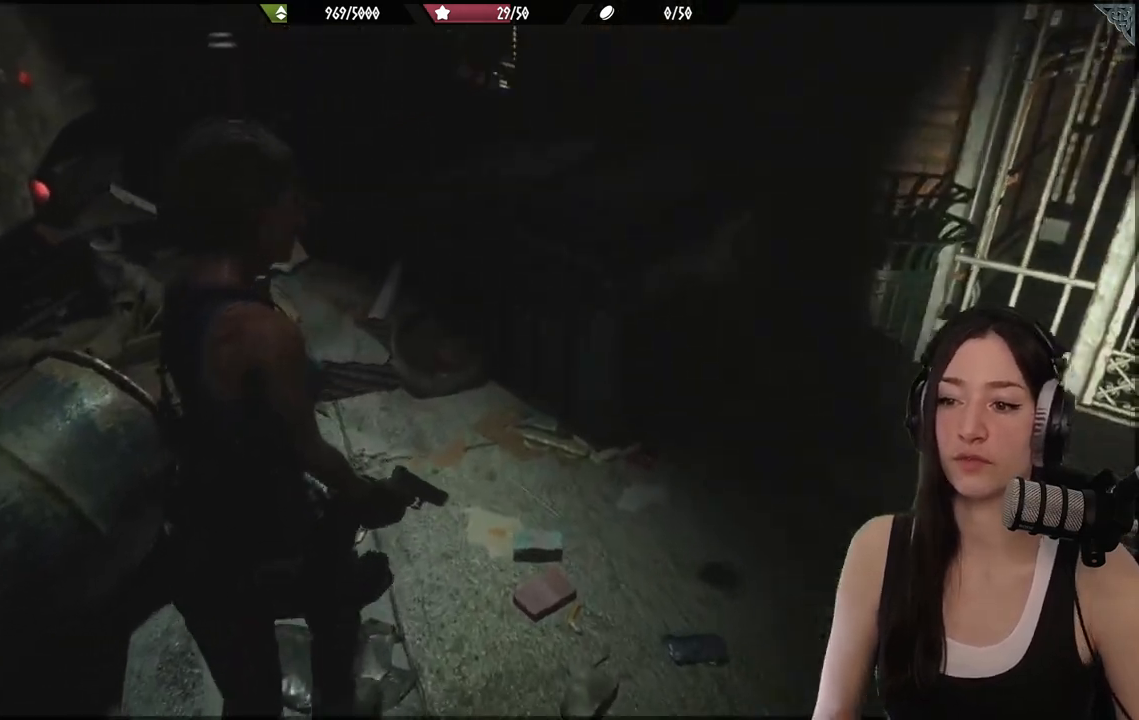
{"buttons": [], "left_stick": "right", "right_stick": "right", "events": [[317, "right_stick", "right"], [433, "left_stick", "right"]]}
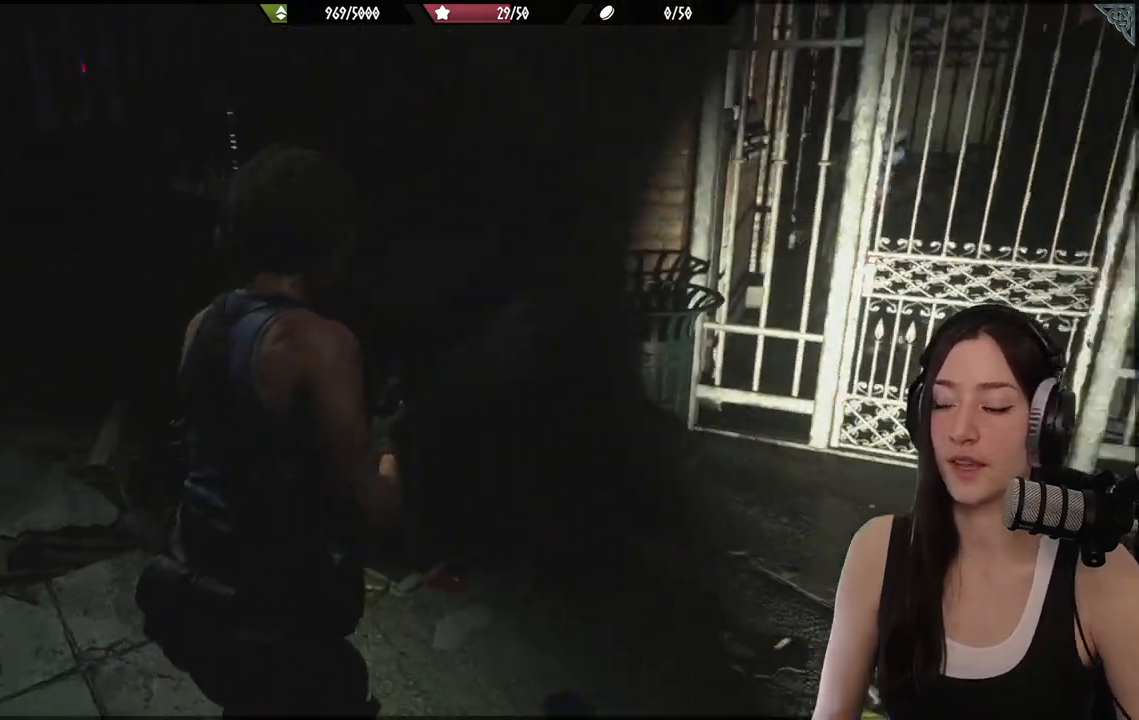
{"buttons": [], "left_stick": "up-right", "right_stick": "center", "events": [[183, "left_stick", "up-right"], [183, "right_stick", "center"]]}
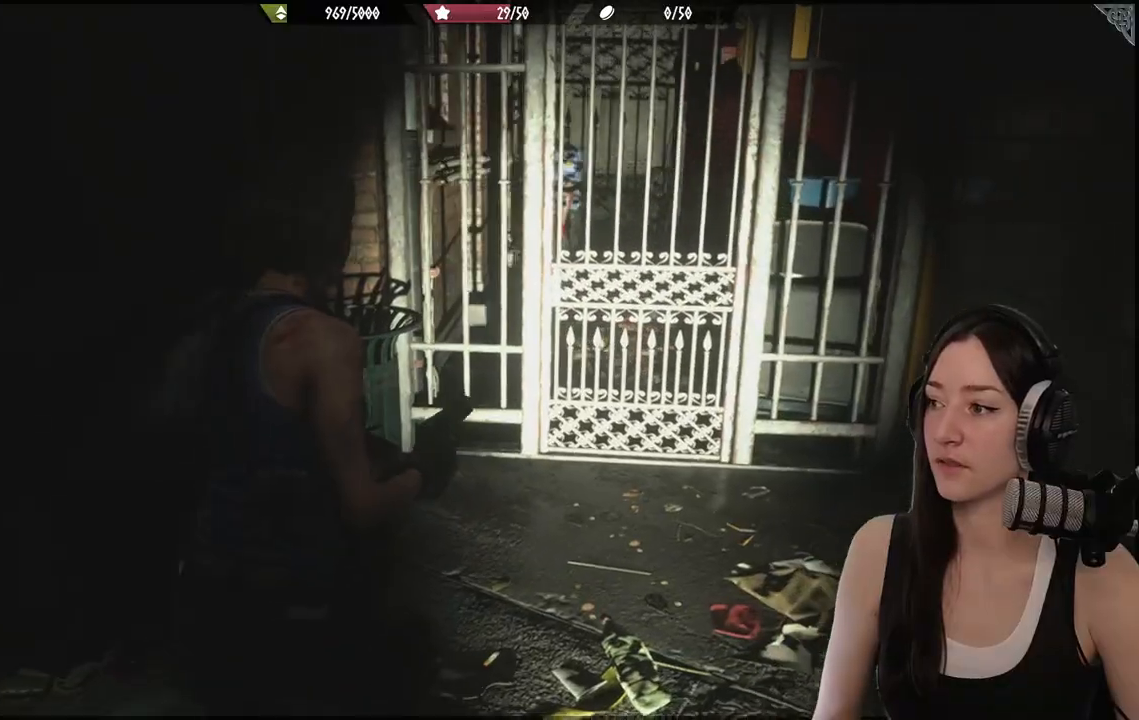
{"buttons": [], "left_stick": "up", "right_stick": "center", "events": [[233, "left_stick", "up"]]}
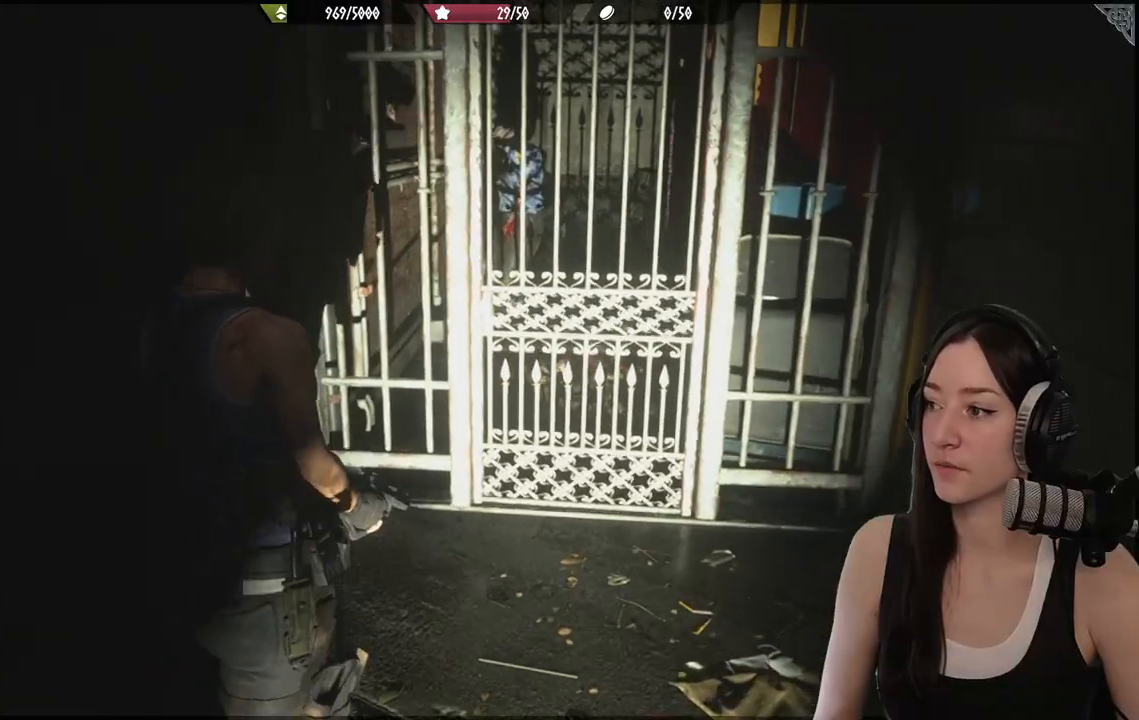
{"buttons": [], "left_stick": "up-right", "right_stick": "center", "events": [[133, "left_stick", "up-right"], [283, "right_stick", "left"], [483, "right_stick", "center"]]}
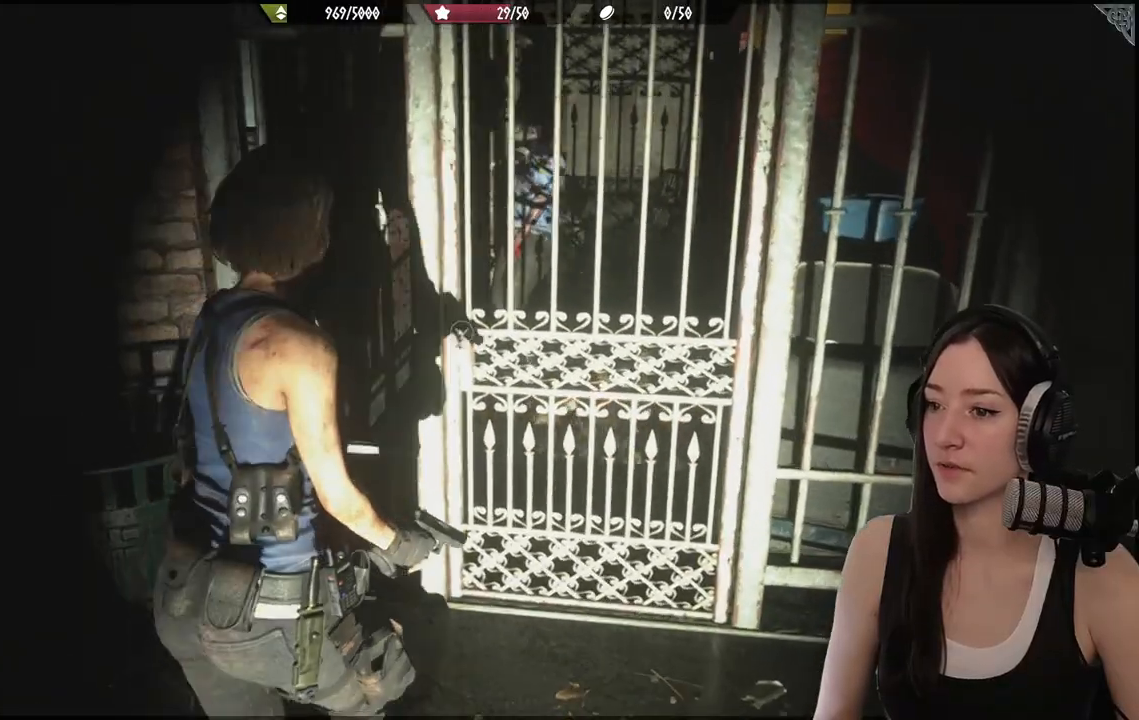
{"buttons": [], "left_stick": "center", "right_stick": "center", "events": [[267, "left_stick", "center"]]}
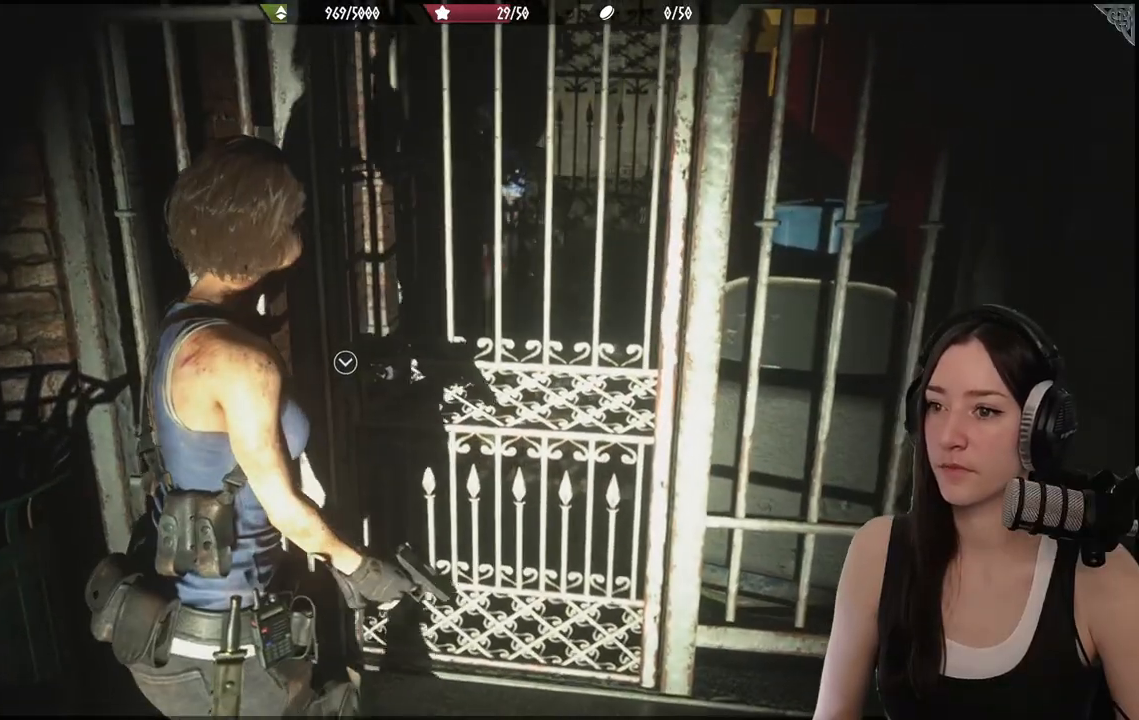
{"buttons": [], "left_stick": "center", "right_stick": "center", "events": []}
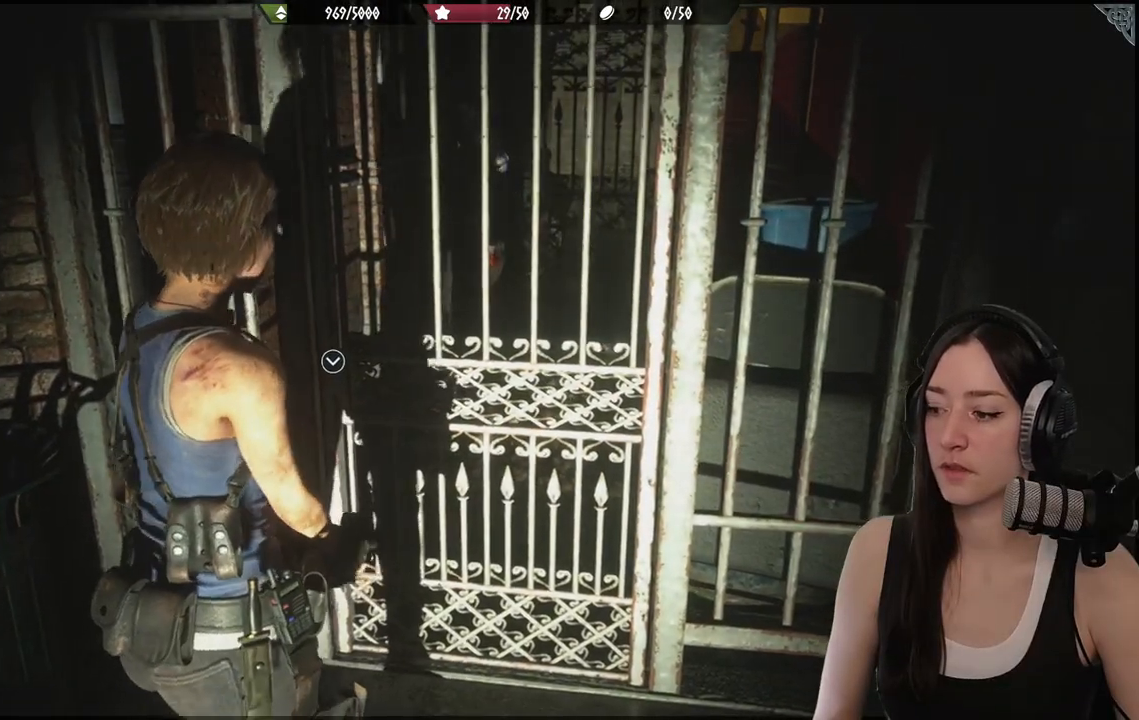
{"buttons": [], "left_stick": "center", "right_stick": "center", "events": []}
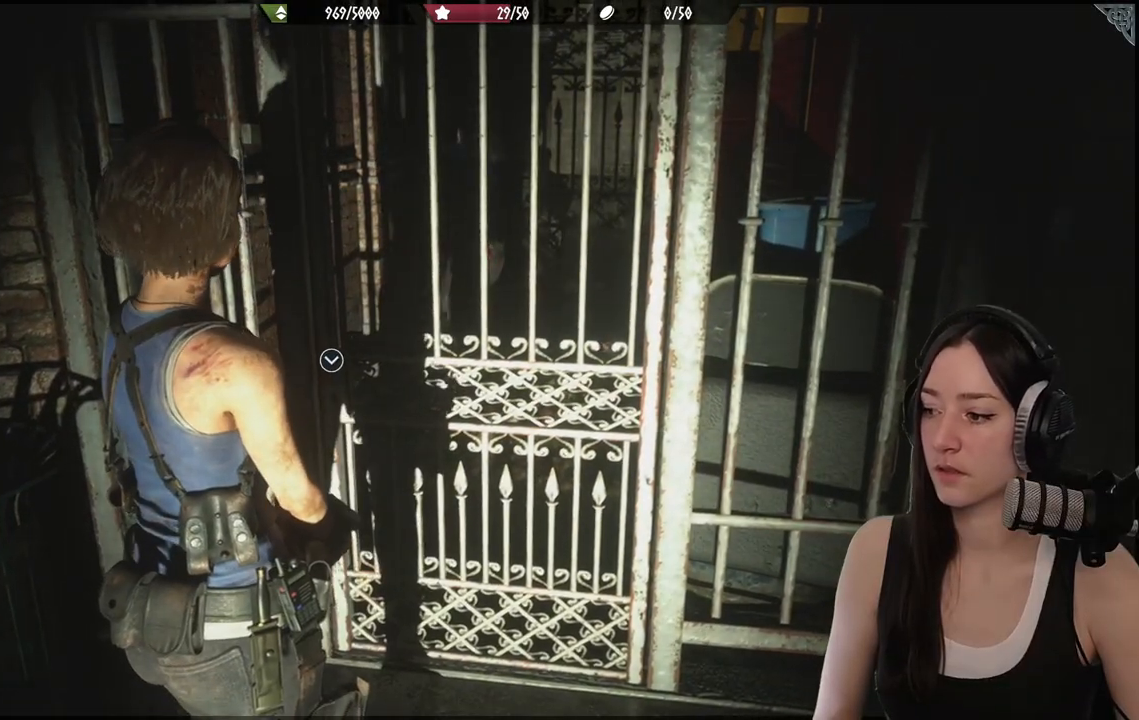
{"buttons": [], "left_stick": "center", "right_stick": "center", "events": []}
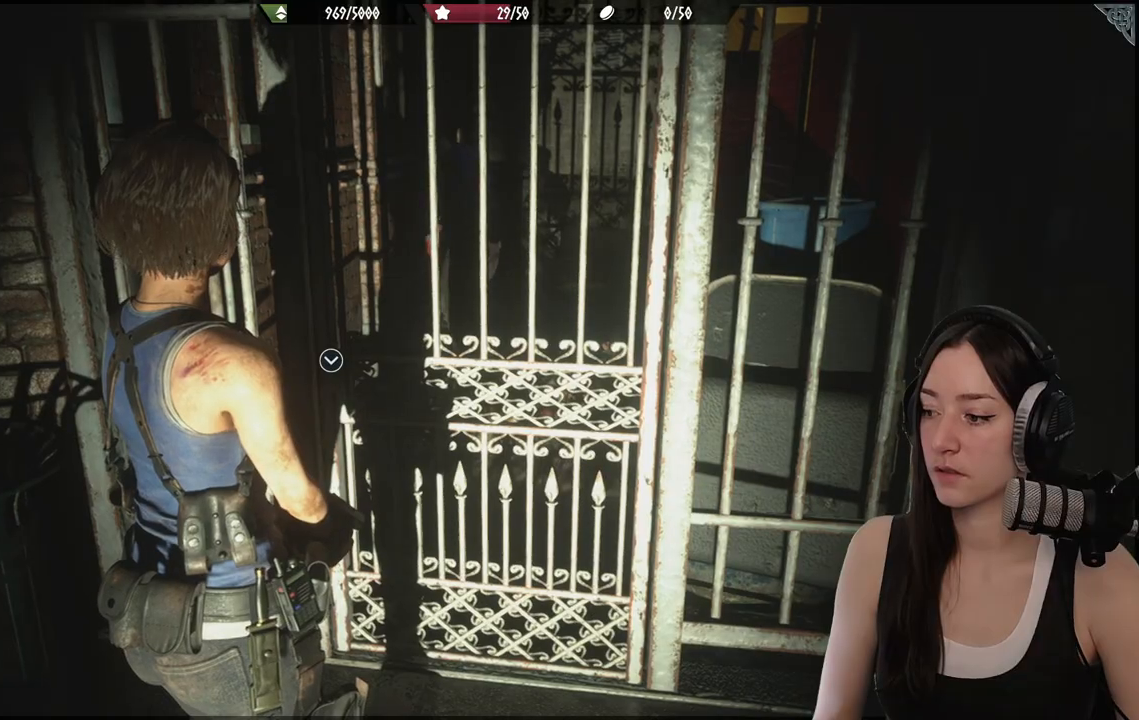
{"buttons": [], "left_stick": "center", "right_stick": "center", "events": []}
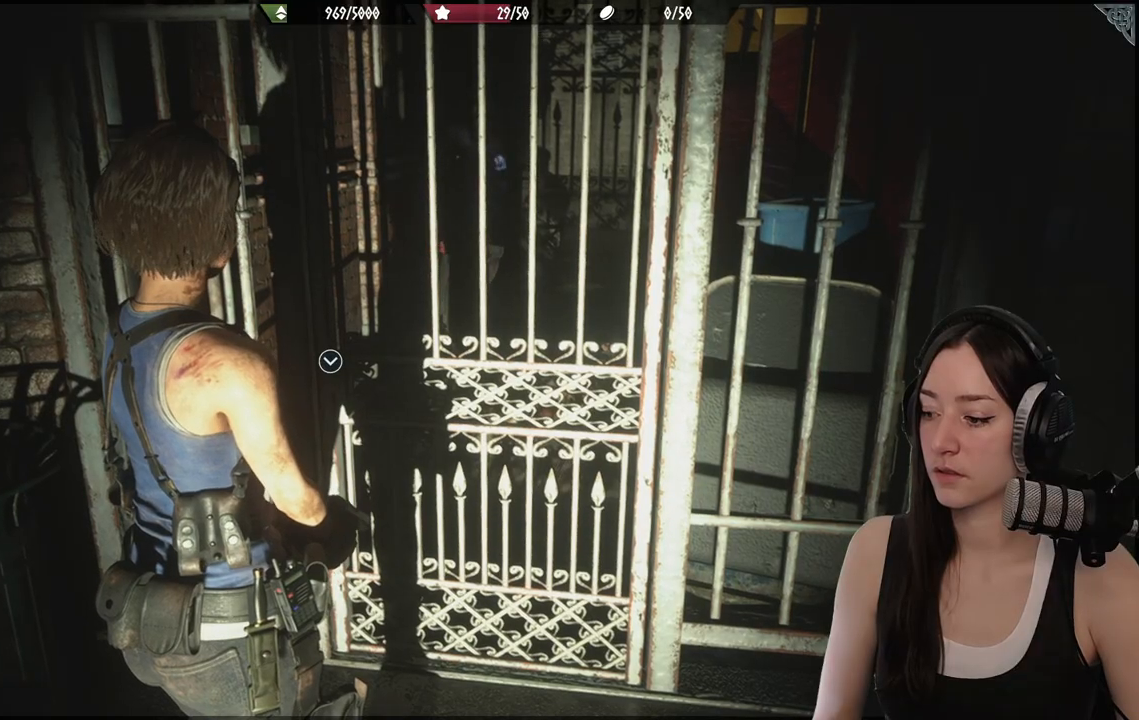
{"buttons": [], "left_stick": "up-right", "right_stick": "center", "events": [[500, "left_stick", "up-right"]]}
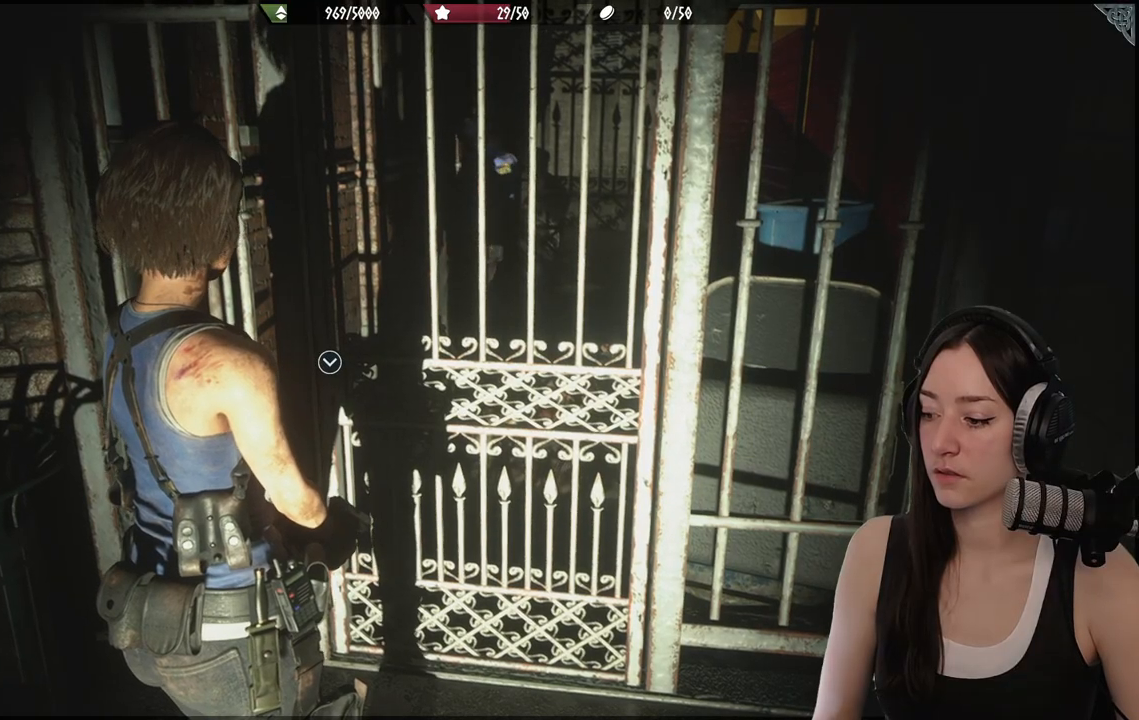
{"buttons": [], "left_stick": "center", "right_stick": "center", "events": [[367, "left_stick", "center"]]}
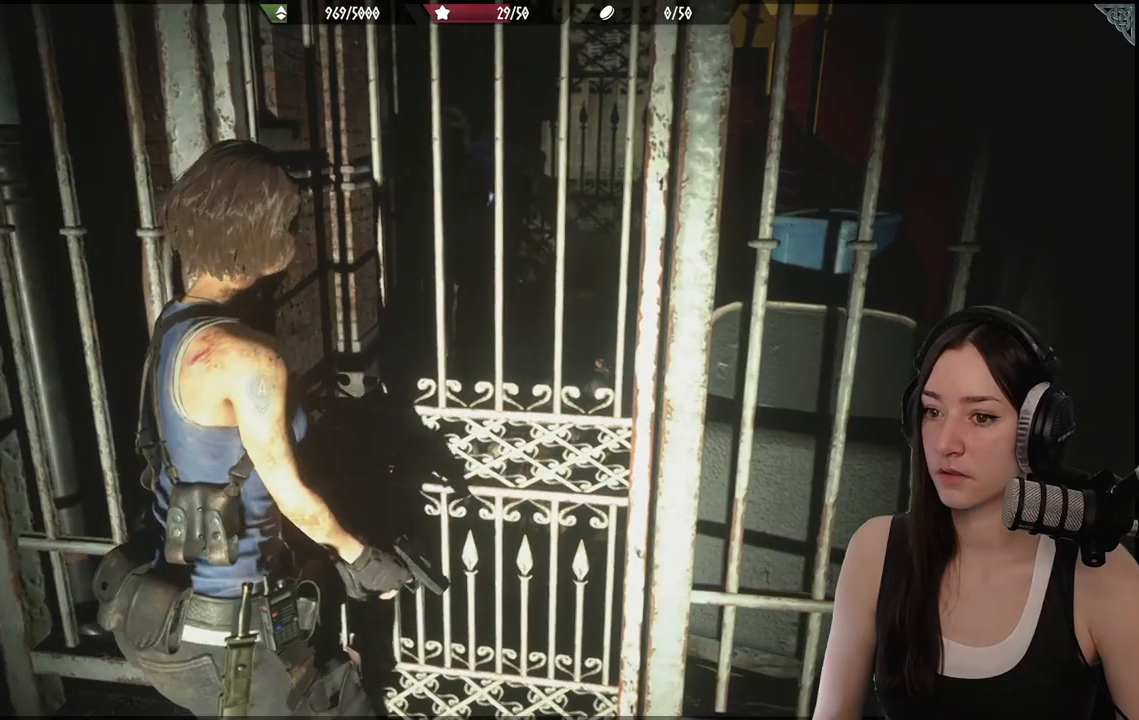
{"buttons": [], "left_stick": "center", "right_stick": "center", "events": []}
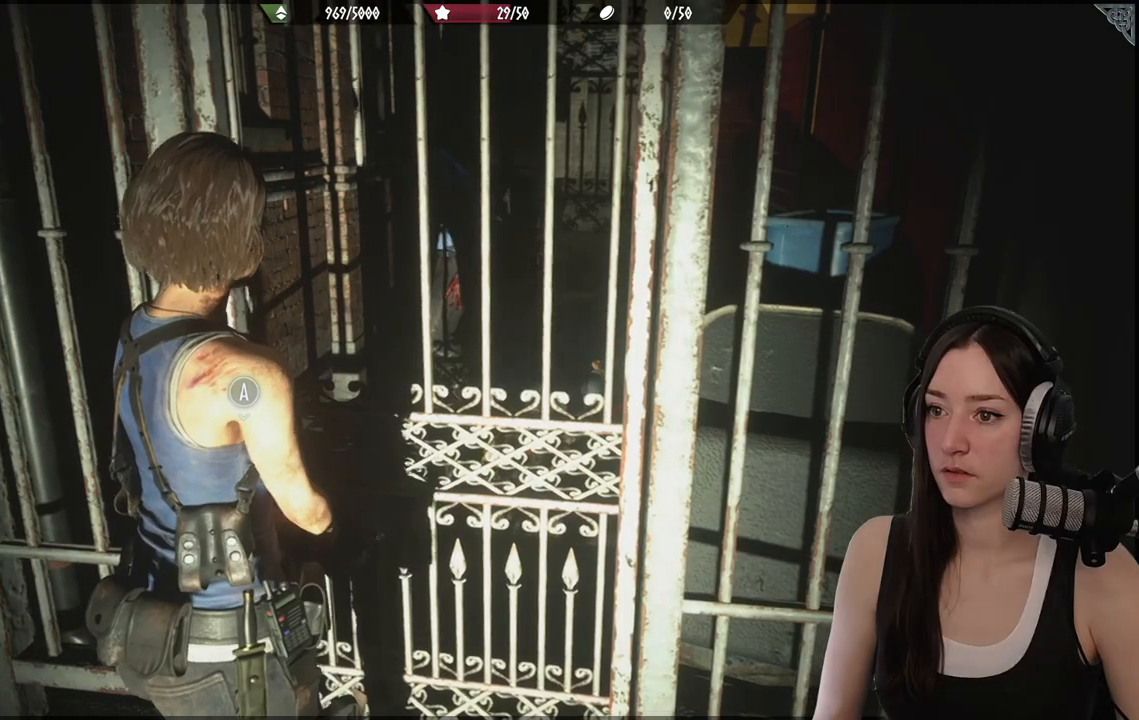
{"buttons": [], "left_stick": "down", "right_stick": "center", "events": [[300, "left_stick", "down"]]}
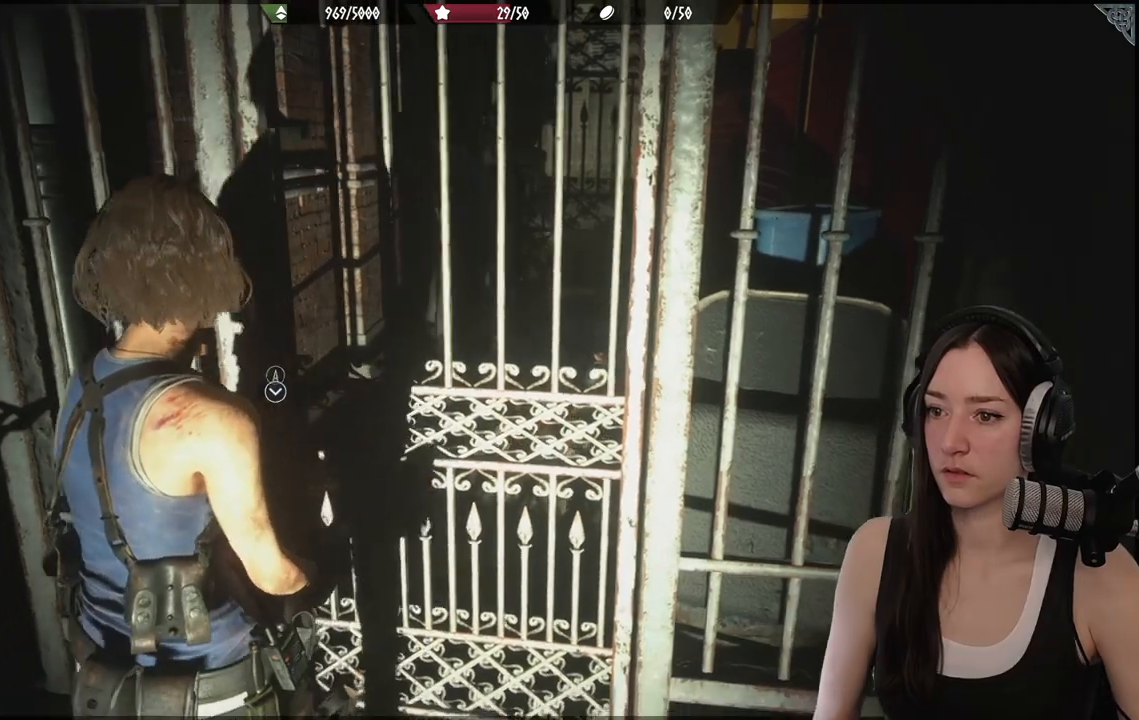
{"buttons": [], "left_stick": "center", "right_stick": "center", "events": [[183, "left_stick", "up"], [267, "left_stick", "center"], [333, "SELECT", "down"], [483, "SELECT", "up"]]}
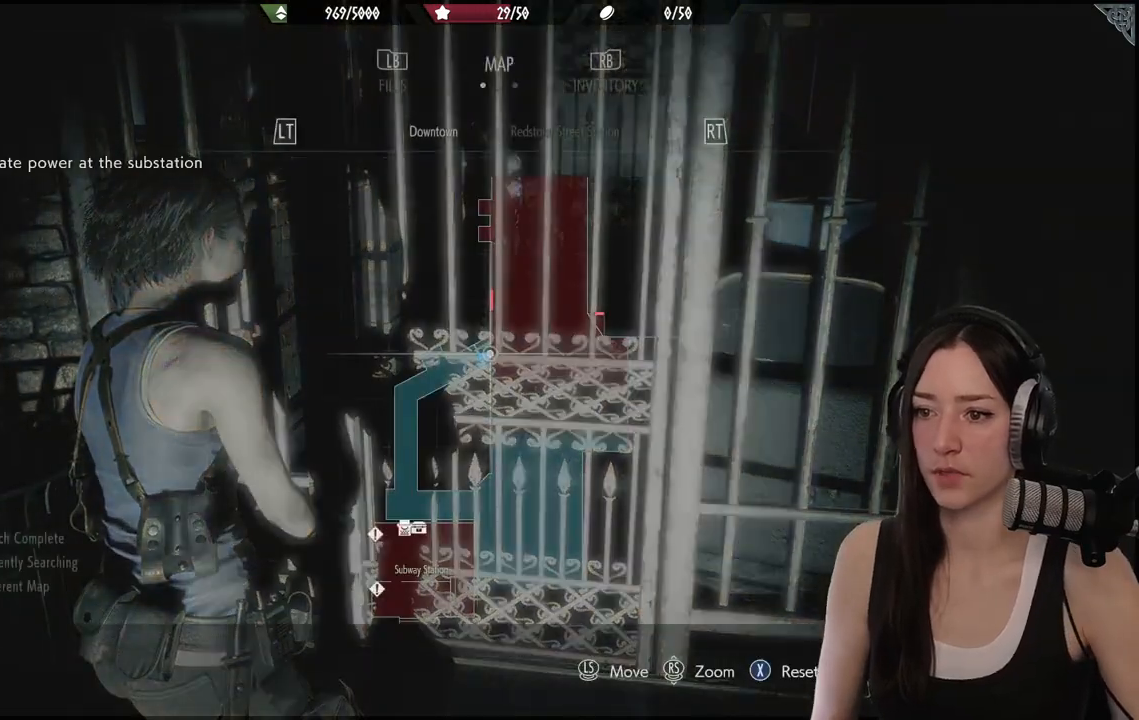
{"buttons": [], "left_stick": "down-left", "right_stick": "center", "events": [[450, "left_stick", "down-left"]]}
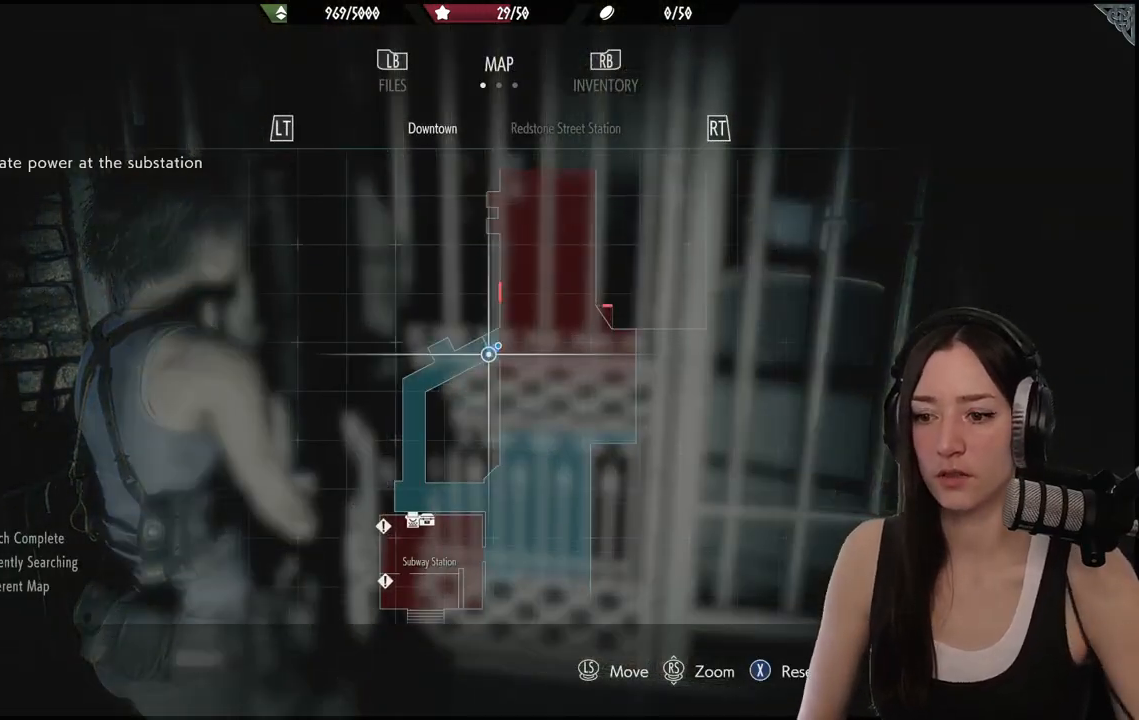
{"buttons": [], "left_stick": "down", "right_stick": "center", "events": [[117, "left_stick", "down"], [250, "right_stick", "down"], [417, "right_stick", "center"]]}
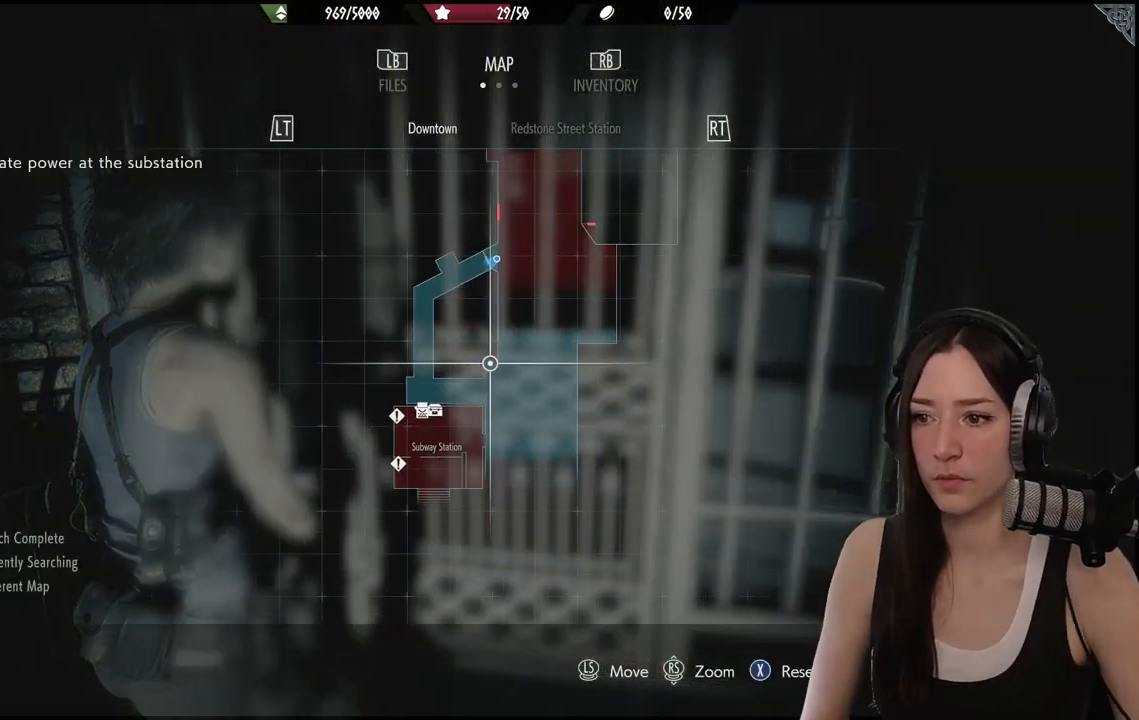
{"buttons": [], "left_stick": "center", "right_stick": "center", "events": [[267, "left_stick", "up"], [317, "left_stick", "center"]]}
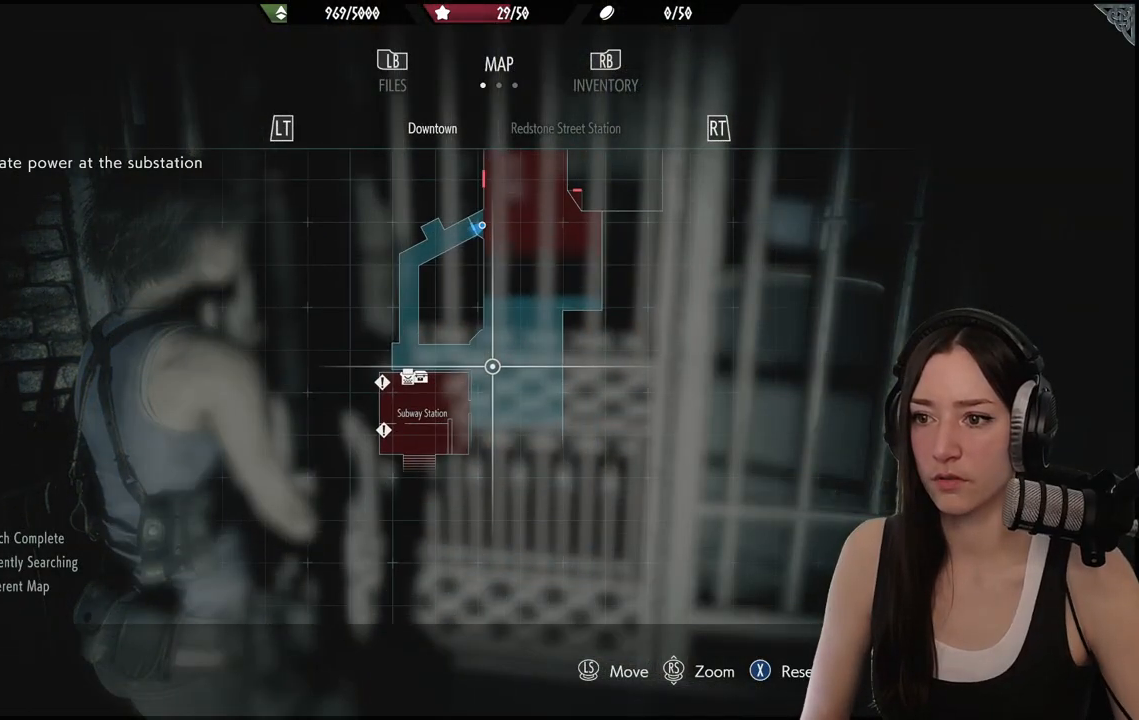
{"buttons": [], "left_stick": "center", "right_stick": "center", "events": []}
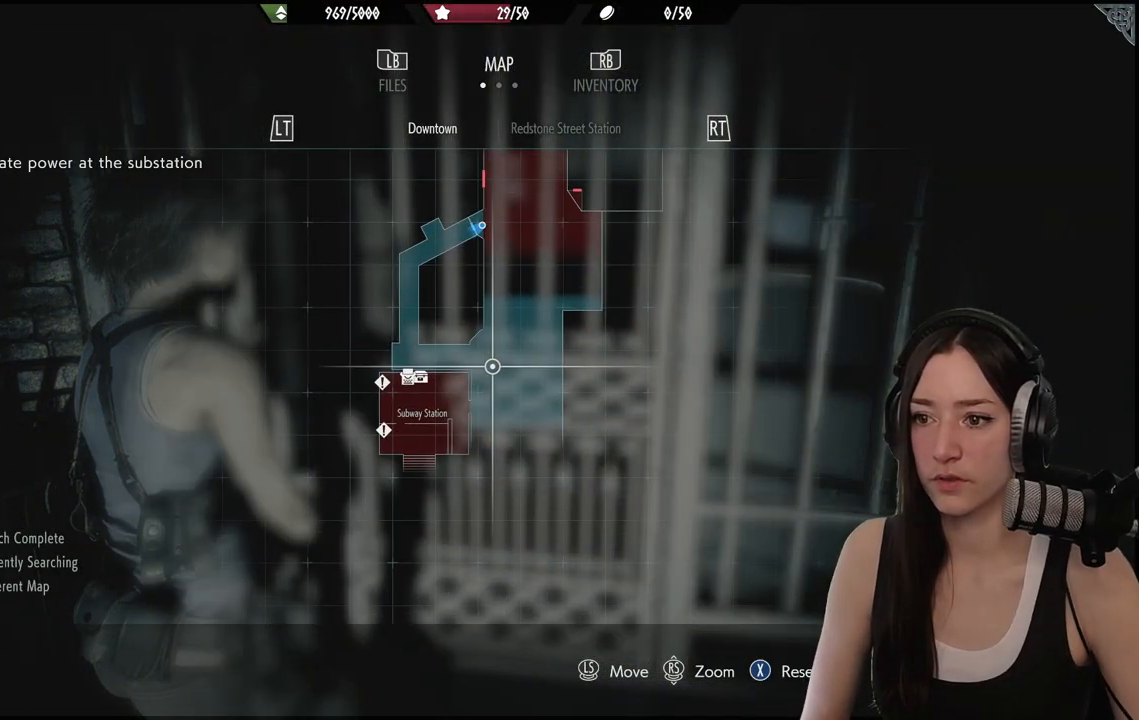
{"buttons": [], "left_stick": "center", "right_stick": "center", "events": [[350, "left_stick", "up"], [467, "left_stick", "center"]]}
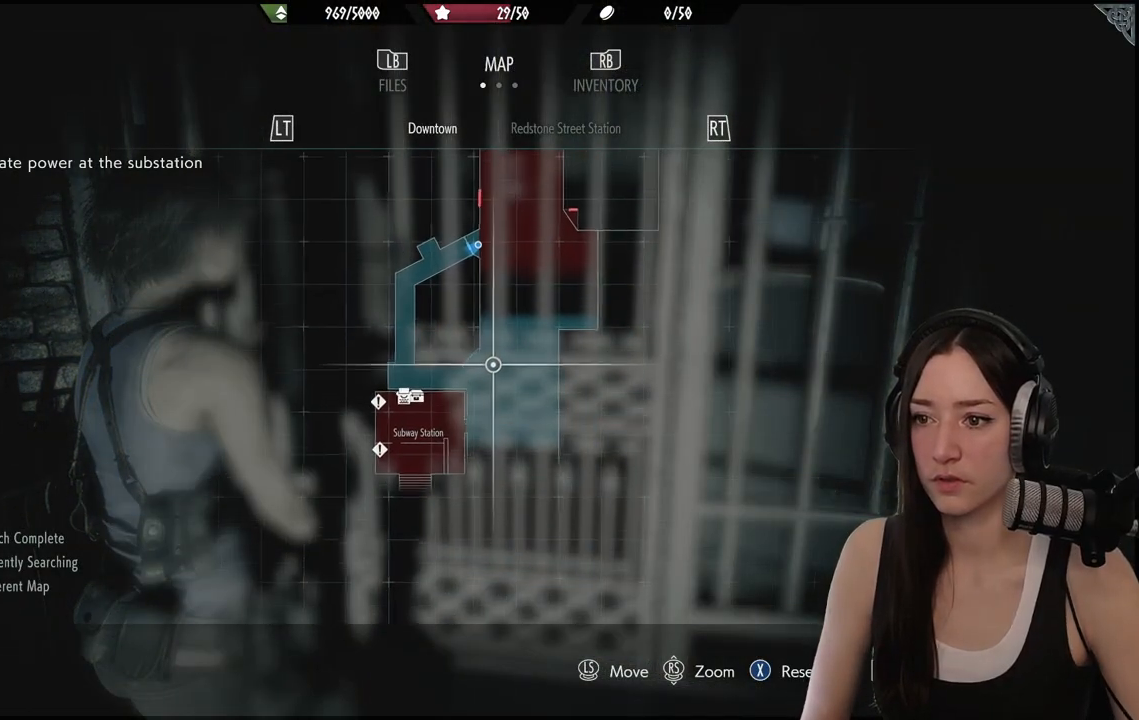
{"buttons": [], "left_stick": "center", "right_stick": "center", "events": []}
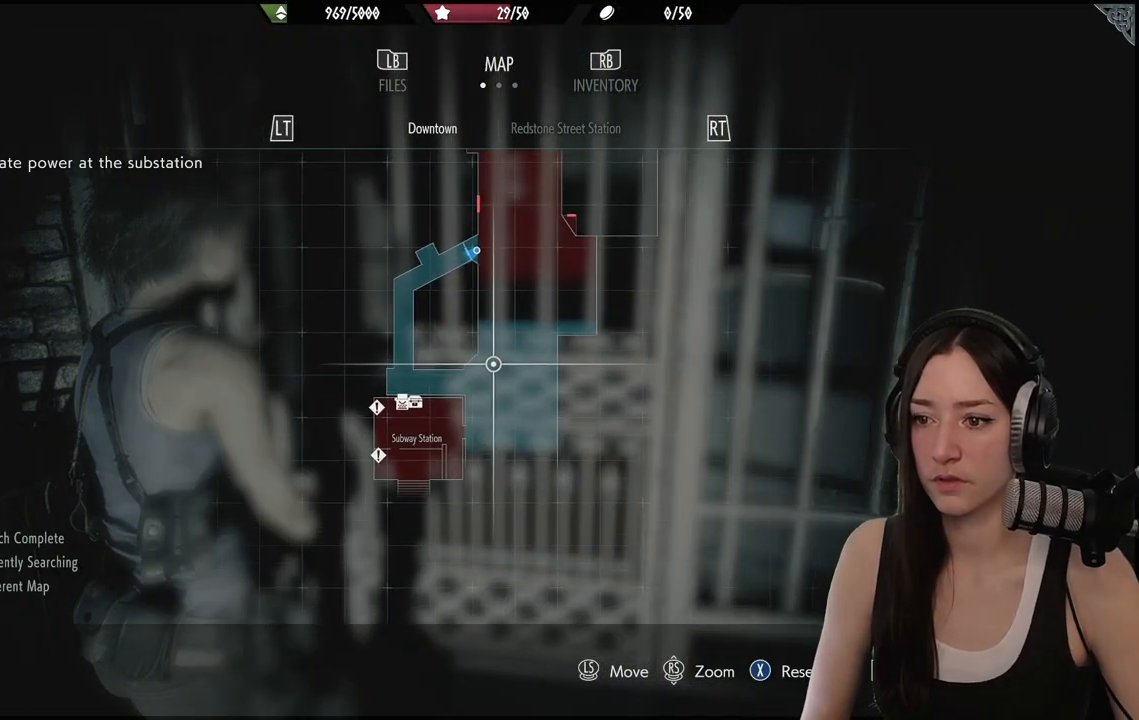
{"buttons": [], "left_stick": "center", "right_stick": "center", "events": []}
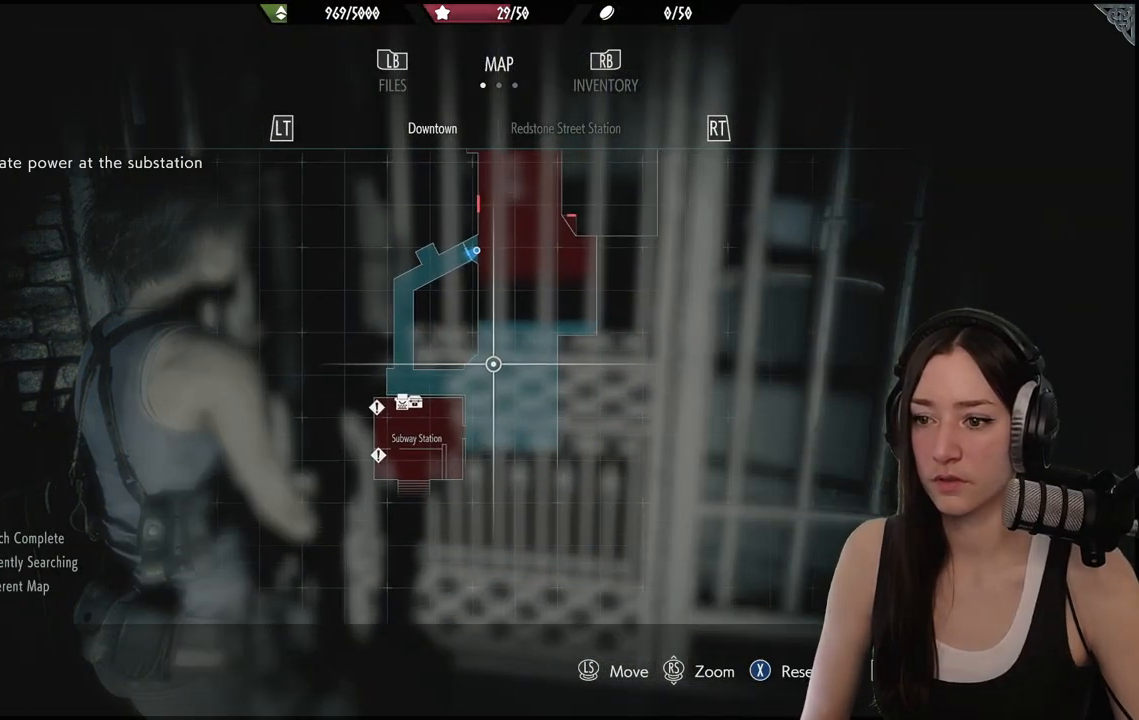
{"buttons": [], "left_stick": "up", "right_stick": "center", "events": [[300, "left_stick", "up"]]}
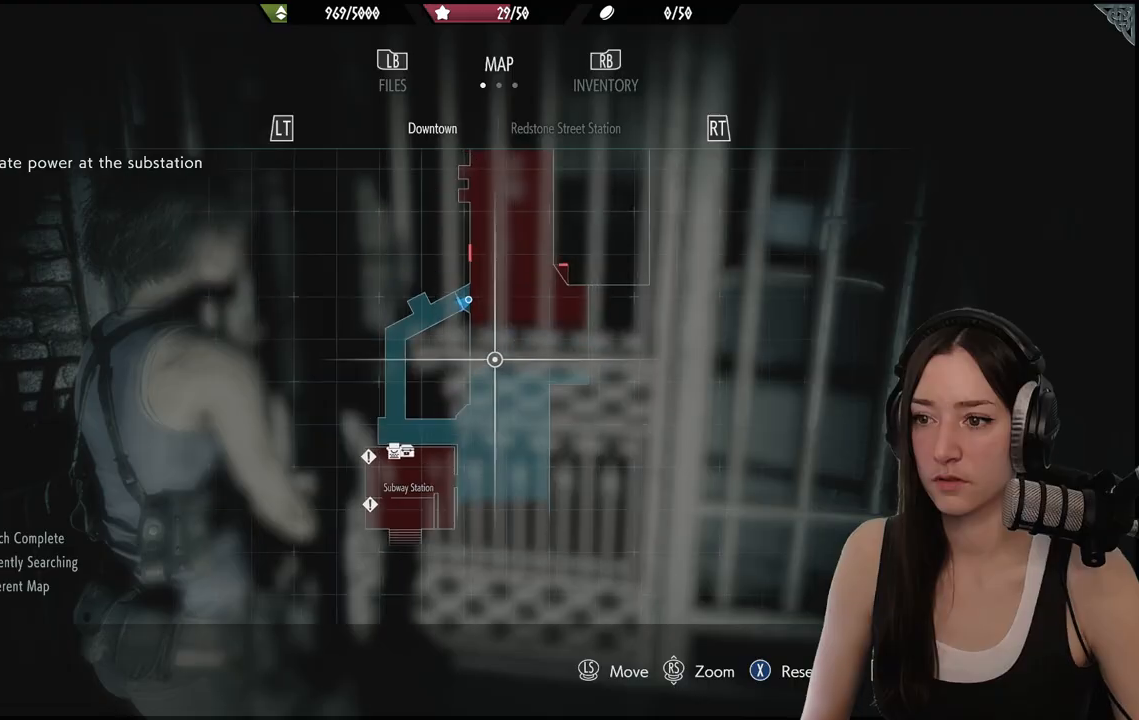
{"buttons": [], "left_stick": "up", "right_stick": "center", "events": []}
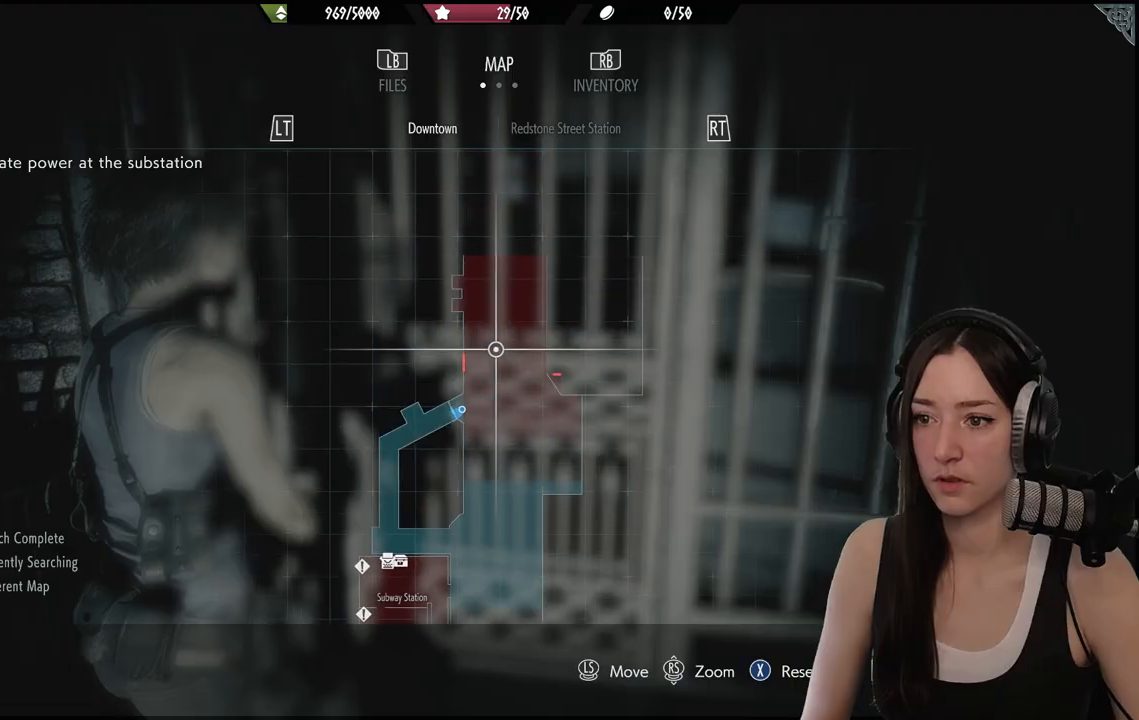
{"buttons": [], "left_stick": "center", "right_stick": "center", "events": [[400, "left_stick", "center"]]}
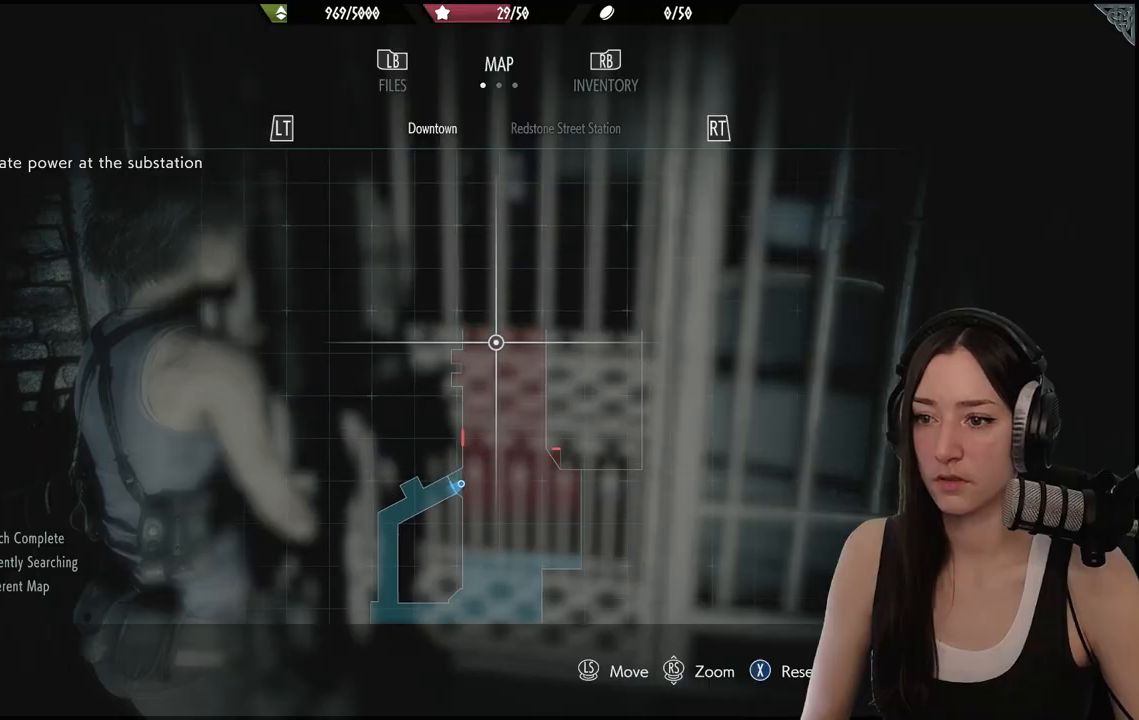
{"buttons": [], "left_stick": "down", "right_stick": "center", "events": [[500, "left_stick", "down"]]}
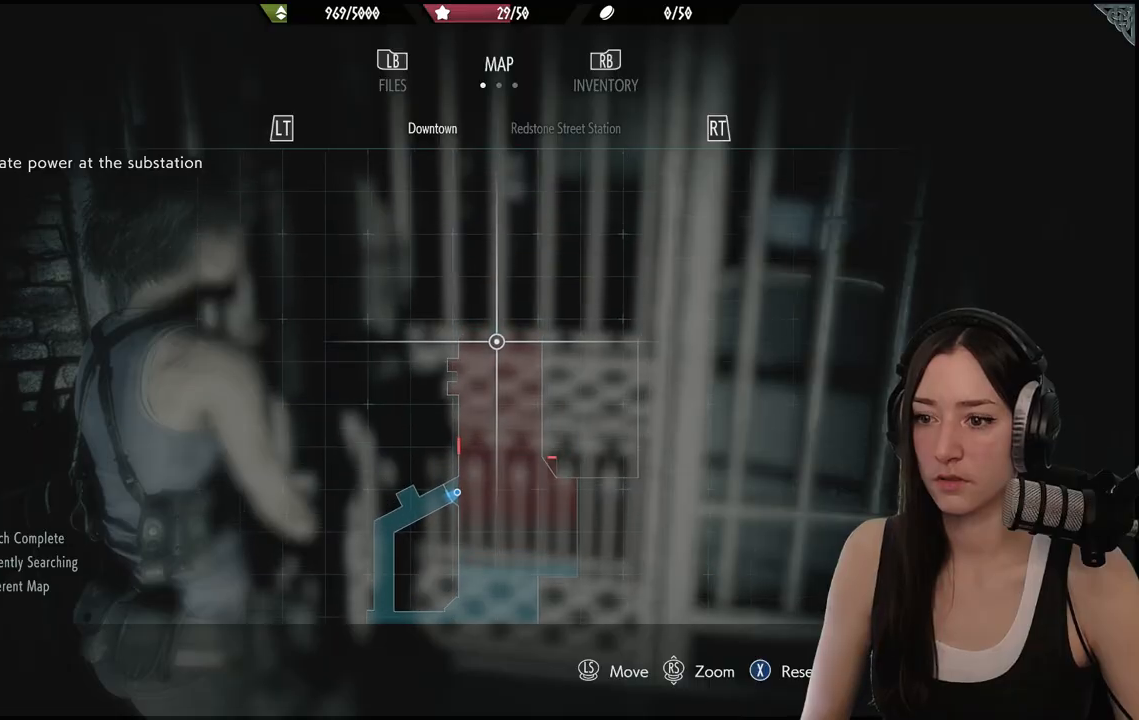
{"buttons": [], "left_stick": "down-left", "right_stick": "center", "events": [[167, "left_stick", "down-left"], [250, "right_stick", "down-left"], [450, "right_stick", "center"]]}